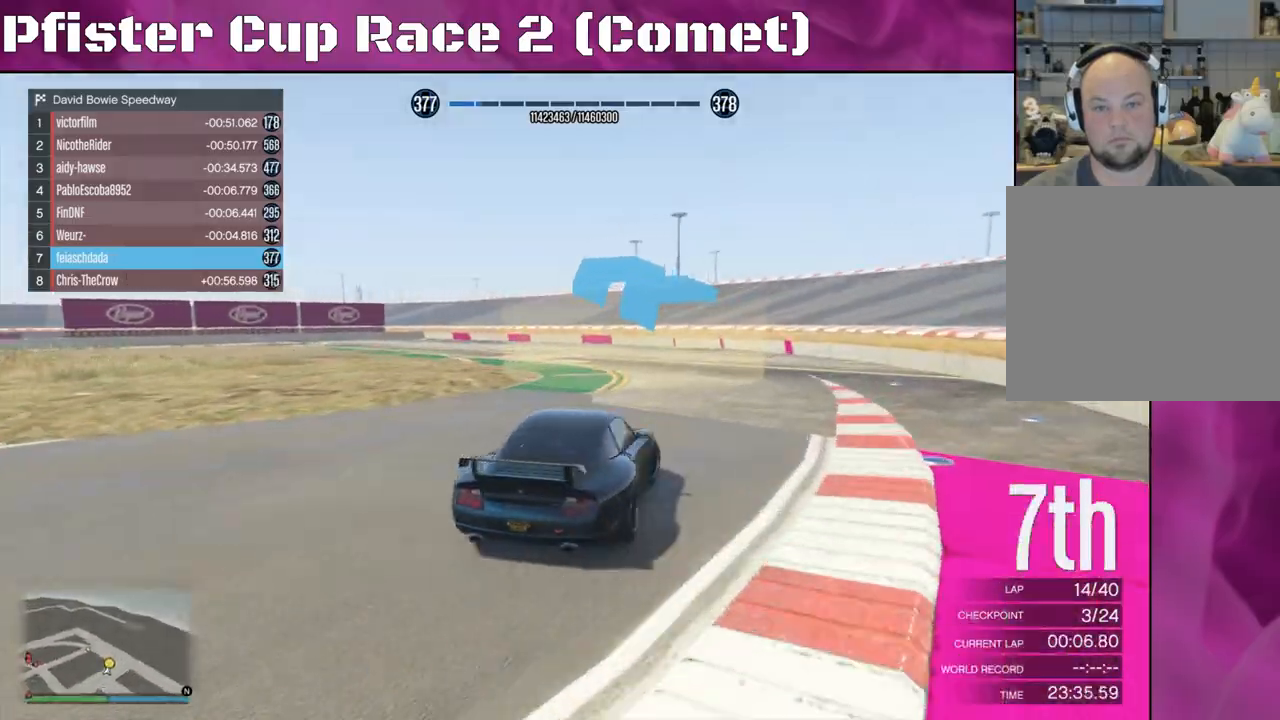
Gameplay with a controller (PlayStation layout); each line is a JSON object with the inputs held at the frame after it. "events" lists button and stick changes between this image and that frame as [ms after this image, input, new state], when the widget could be followed in between.
{"buttons": [], "left_stick": "left", "right_stick": "left", "events": [[333, "R2", "up"]]}
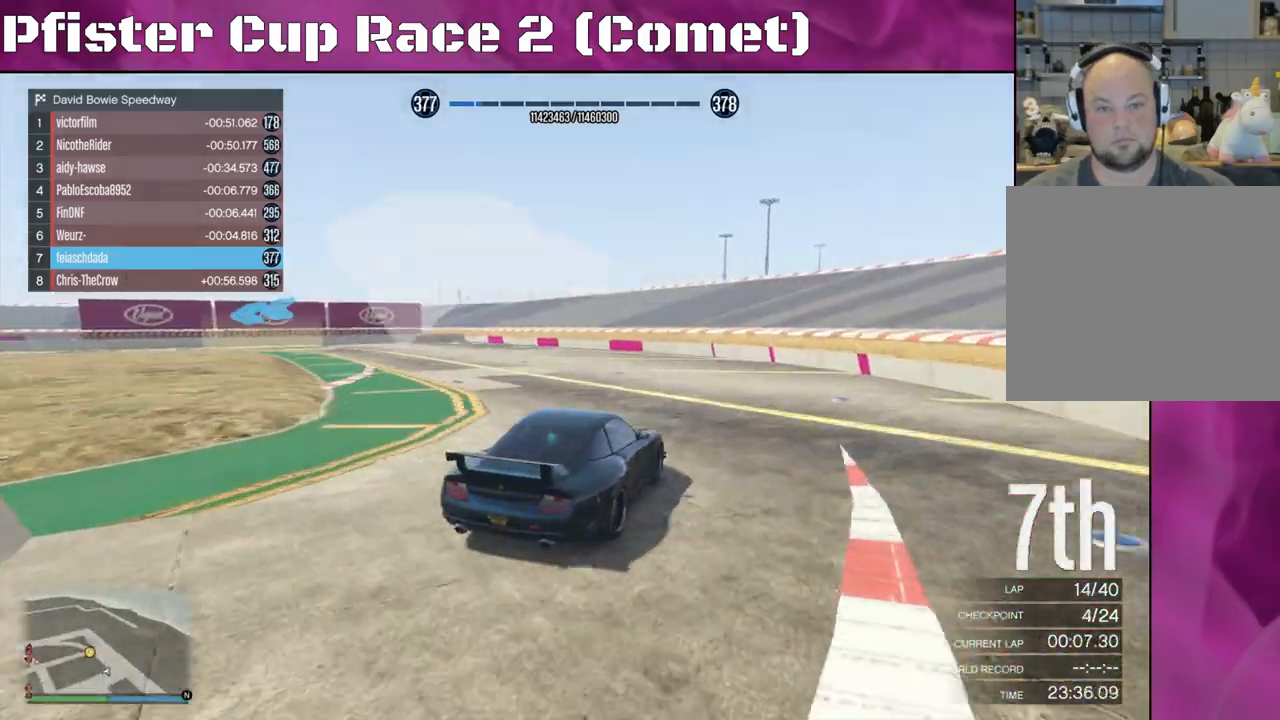
{"buttons": ["R2"], "left_stick": "right", "right_stick": "left", "events": [[67, "left_stick", "center"], [133, "left_stick", "left"], [333, "R2", "down"], [367, "left_stick", "center"], [433, "left_stick", "right"]]}
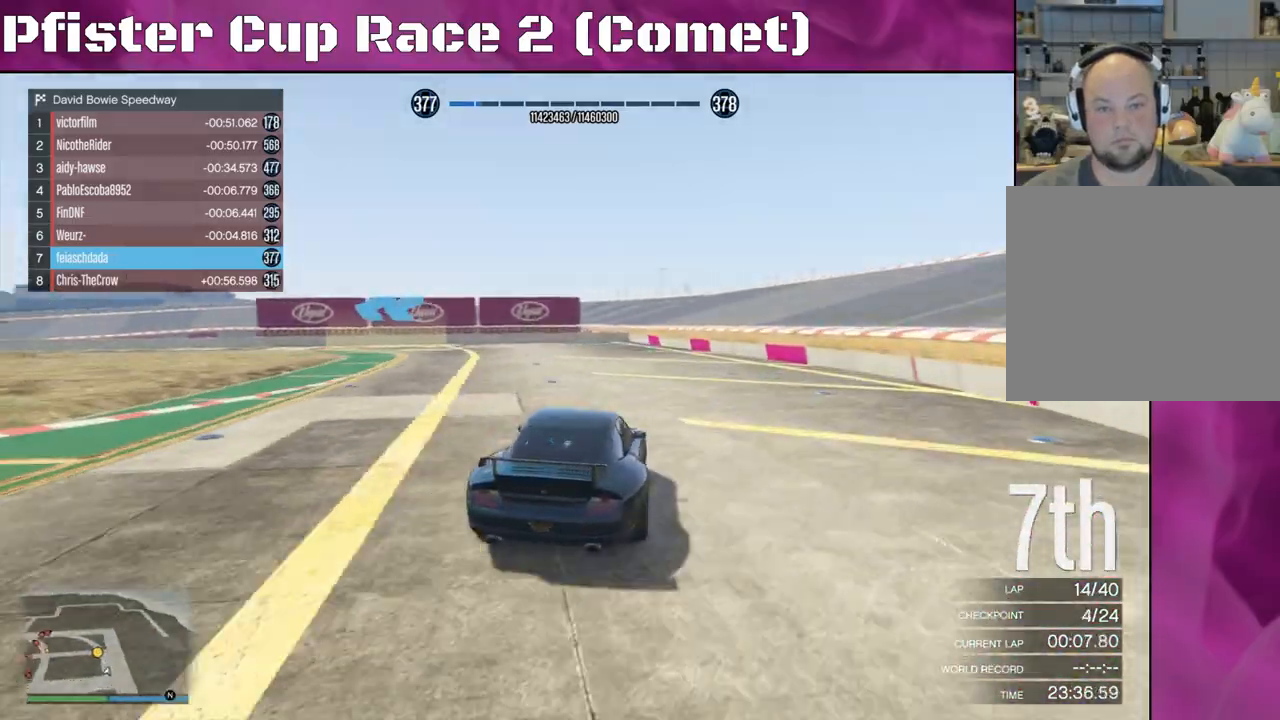
{"buttons": ["R2"], "left_stick": "right", "right_stick": "left", "events": [[167, "left_stick", "left"], [333, "left_stick", "center"], [400, "left_stick", "right"]]}
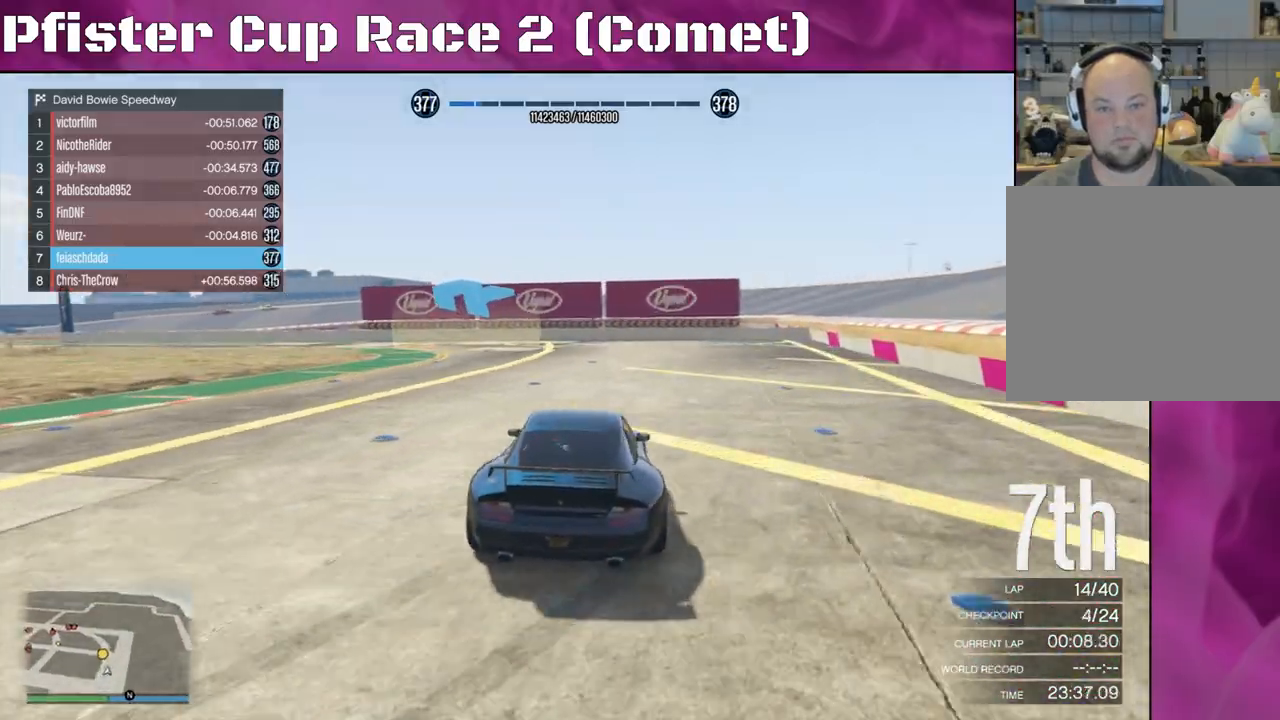
{"buttons": ["R2"], "left_stick": "left", "right_stick": "left", "events": [[67, "left_stick", "left"]]}
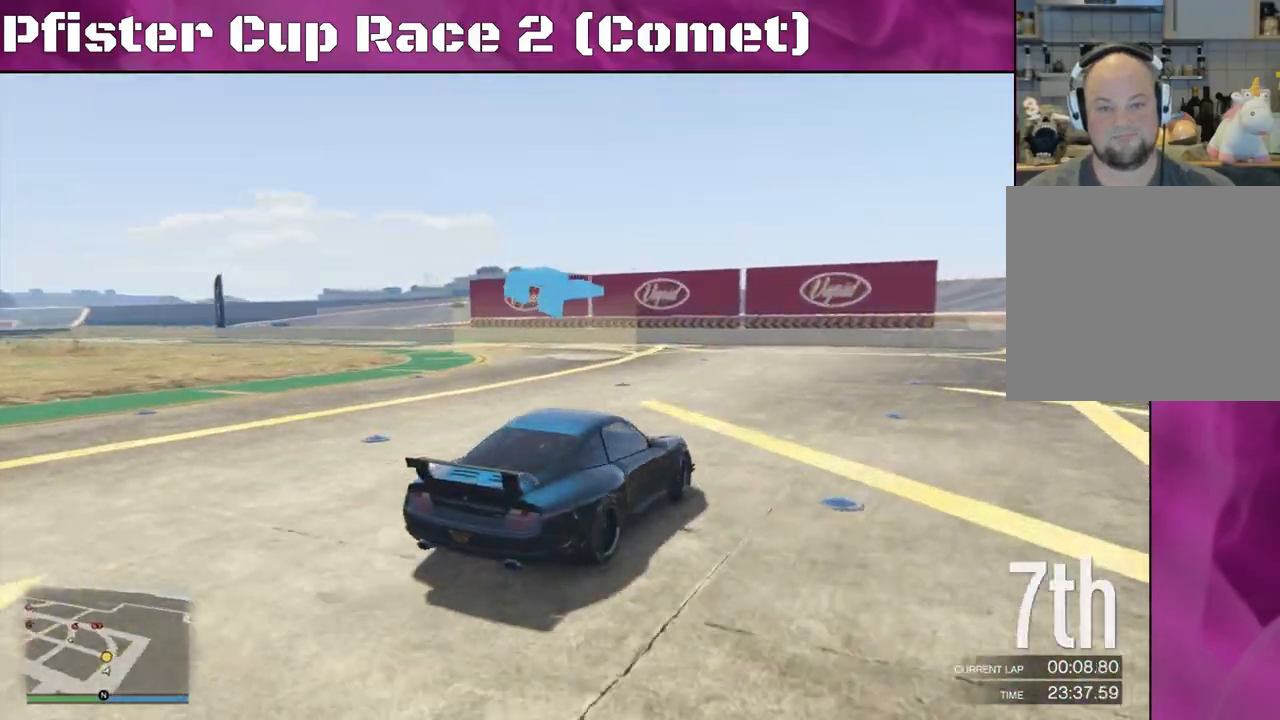
{"buttons": ["R2"], "left_stick": "left", "right_stick": "left", "events": []}
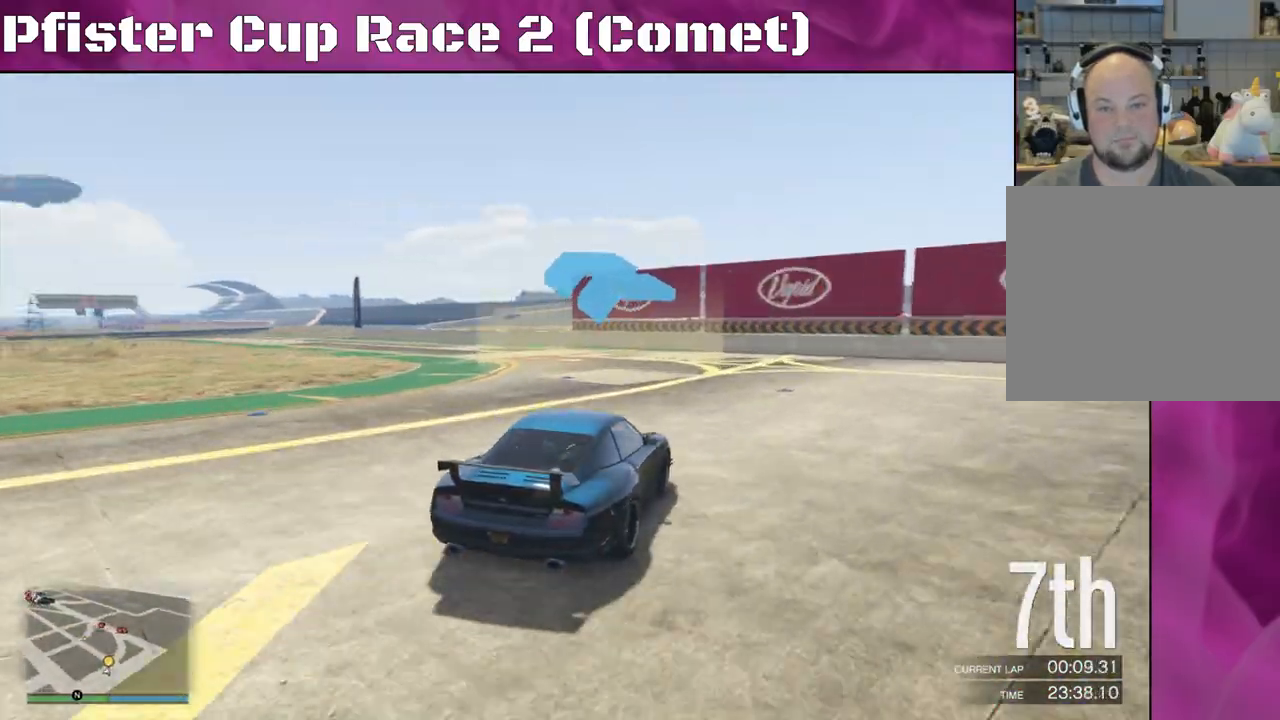
{"buttons": ["R2"], "left_stick": "left", "right_stick": "center", "events": [[433, "right_stick", "center"]]}
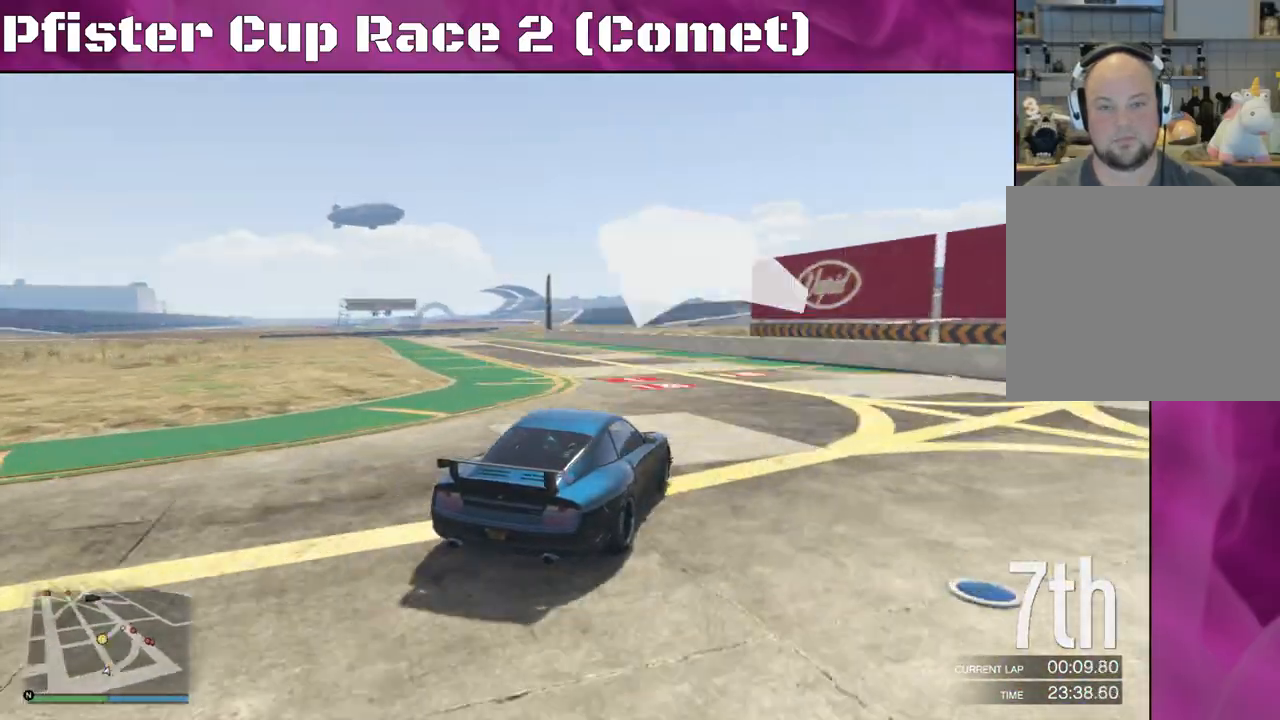
{"buttons": ["R2"], "left_stick": "left", "right_stick": "center", "events": []}
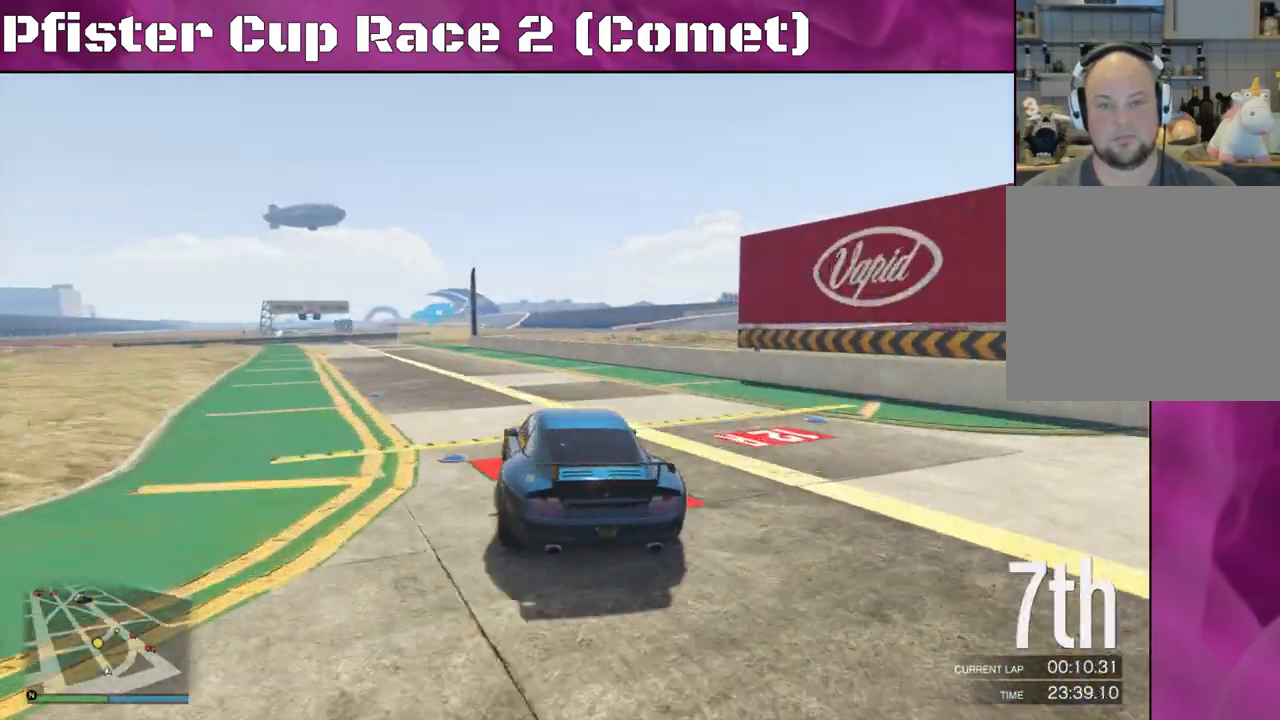
{"buttons": ["R2"], "left_stick": "center", "right_stick": "center", "events": [[33, "left_stick", "center"], [200, "left_stick", "left"], [367, "left_stick", "center"]]}
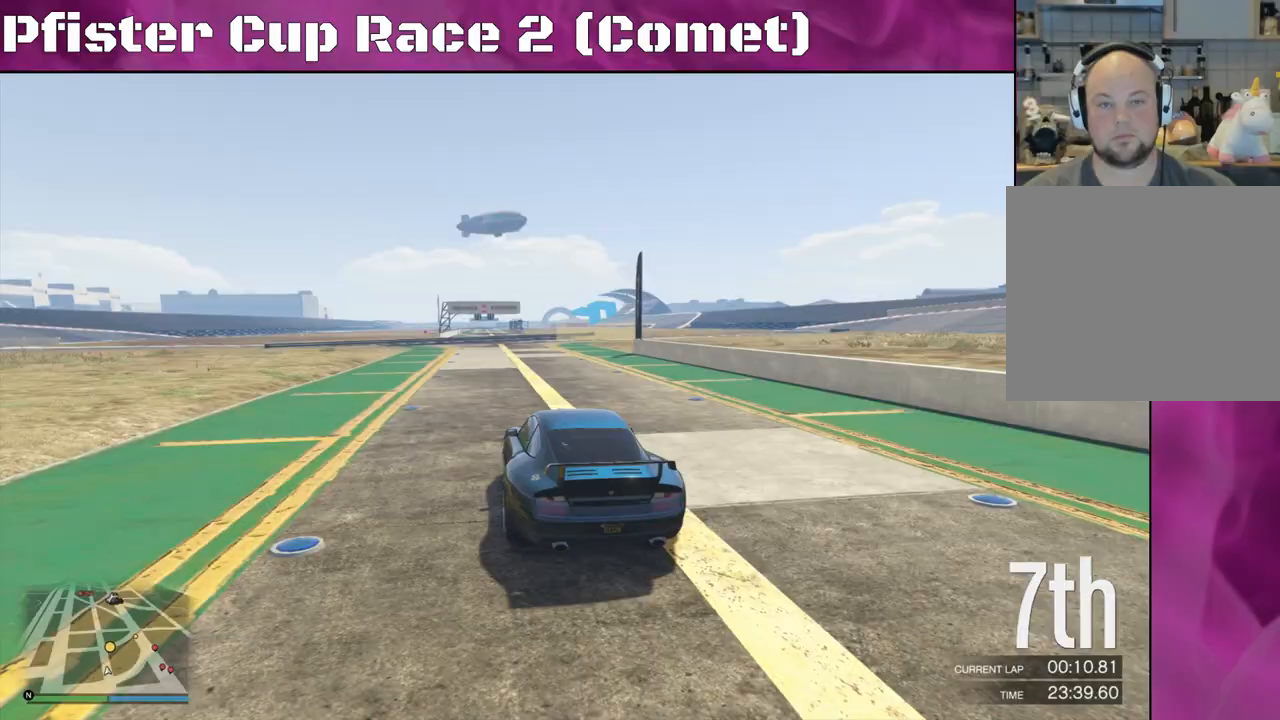
{"buttons": ["R2"], "left_stick": "right", "right_stick": "center", "events": [[333, "left_stick", "right"]]}
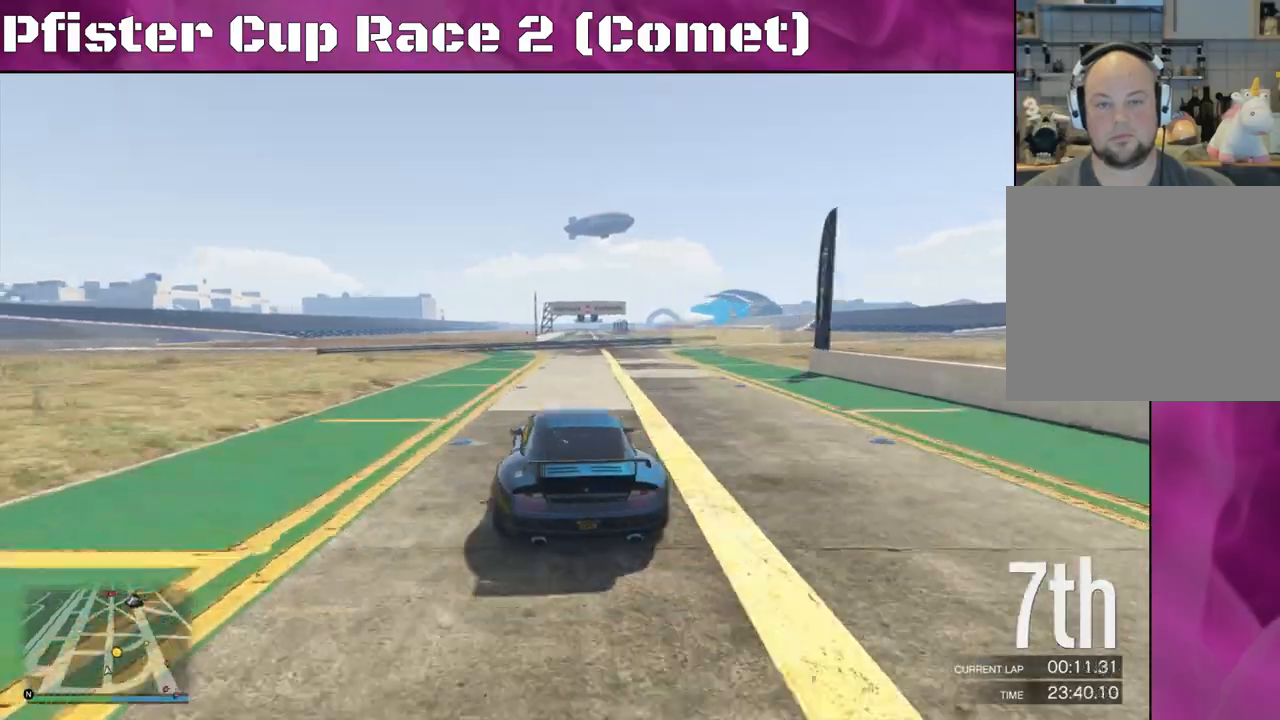
{"buttons": ["R2"], "left_stick": "center", "right_stick": "center", "events": [[467, "left_stick", "center"]]}
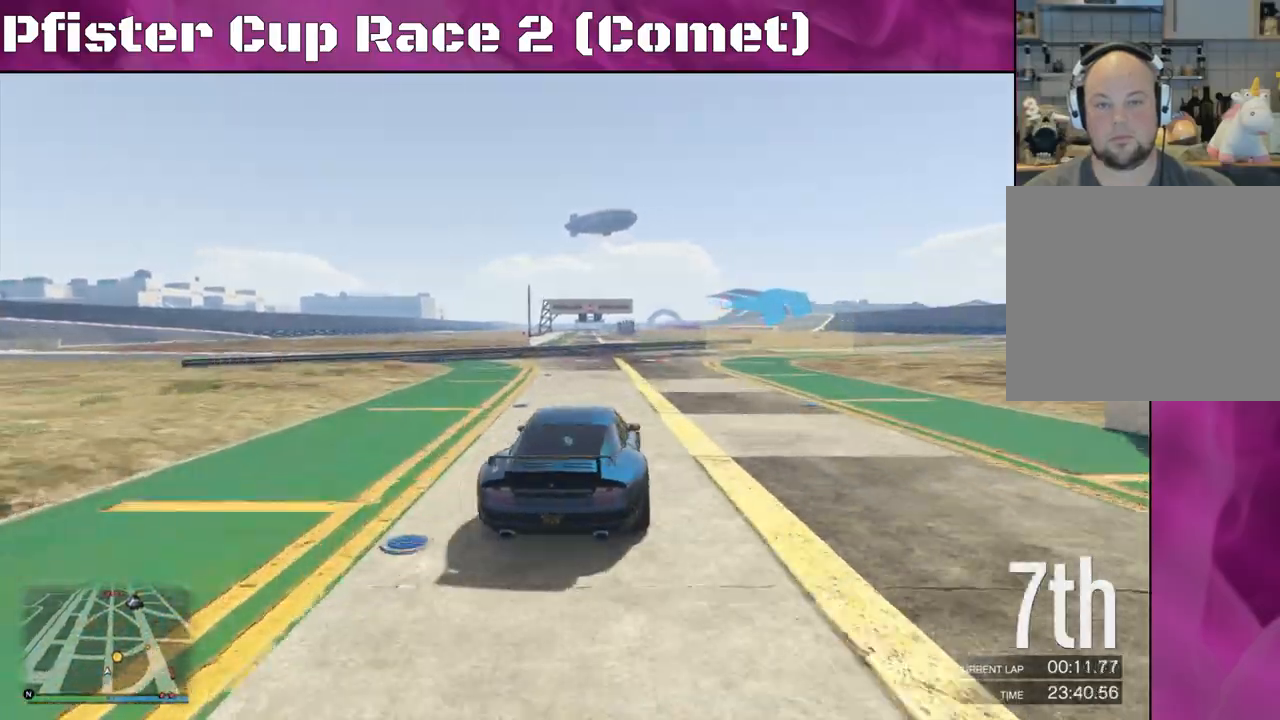
{"buttons": ["R2"], "left_stick": "right", "right_stick": "center", "events": [[33, "left_stick", "right"], [367, "left_stick", "center"], [500, "left_stick", "right"]]}
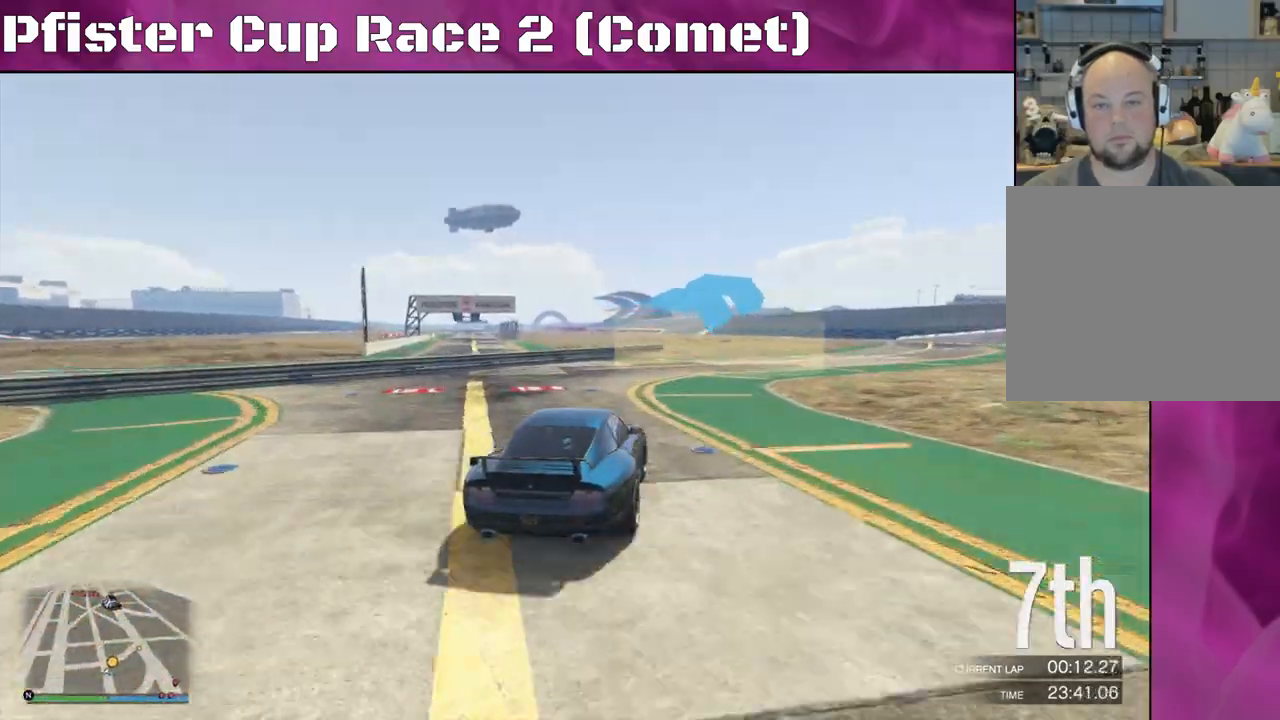
{"buttons": ["R2"], "left_stick": "center", "right_stick": "center", "events": [[167, "left_stick", "center"], [333, "left_stick", "right"], [467, "left_stick", "center"]]}
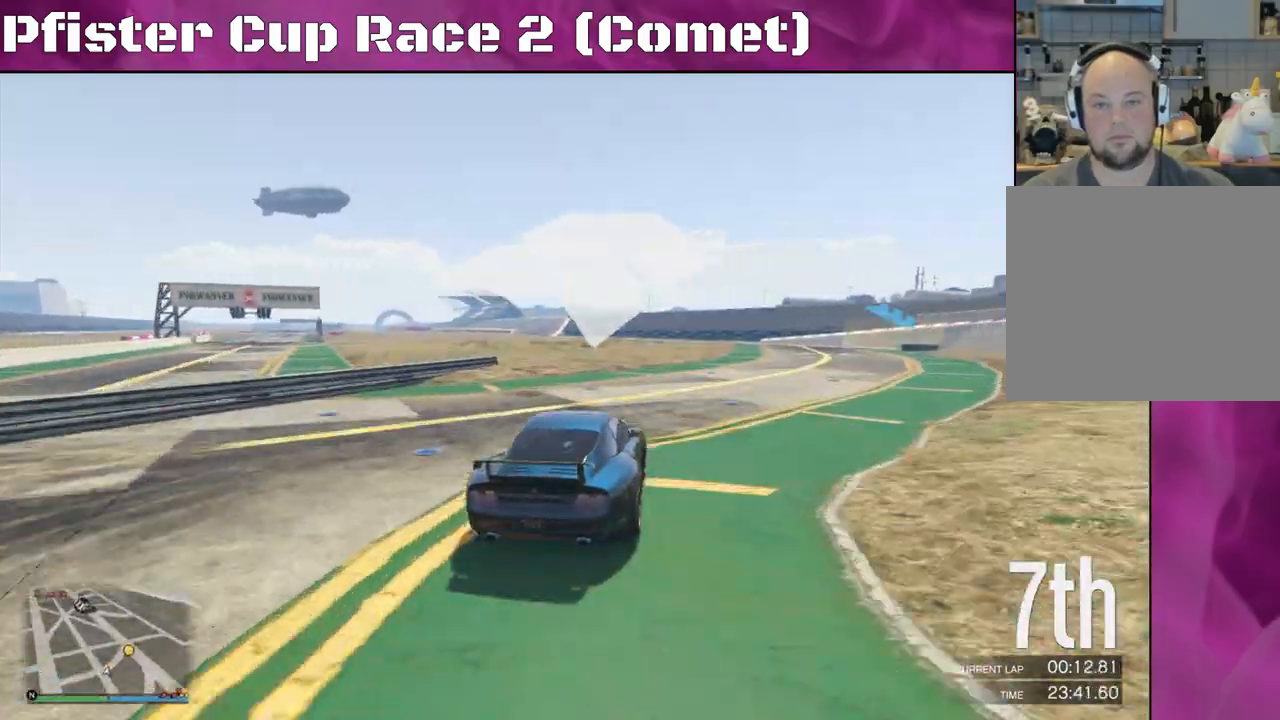
{"buttons": ["R2"], "left_stick": "center", "right_stick": "center", "events": [[33, "left_stick", "right"], [200, "left_stick", "center"], [267, "left_stick", "right"], [433, "left_stick", "center"]]}
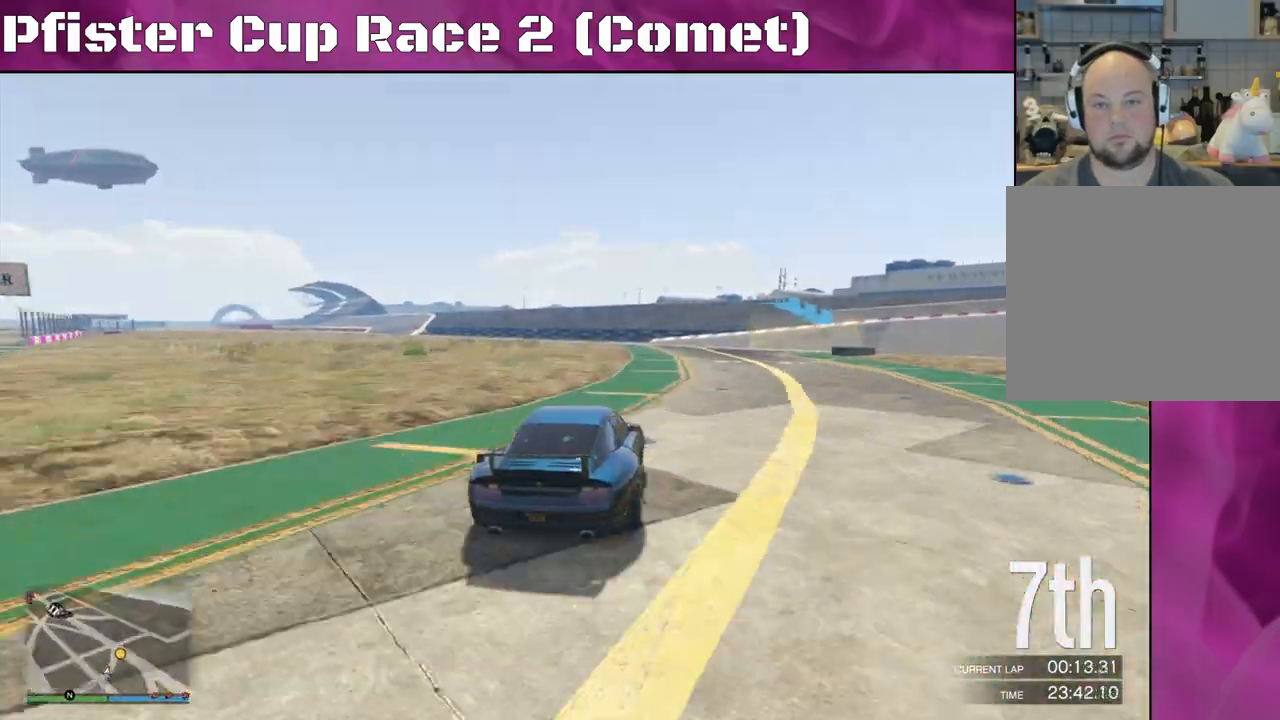
{"buttons": ["L2"], "left_stick": "right", "right_stick": "center", "events": [[133, "left_stick", "right"], [200, "L2", "down"], [267, "R2", "up"]]}
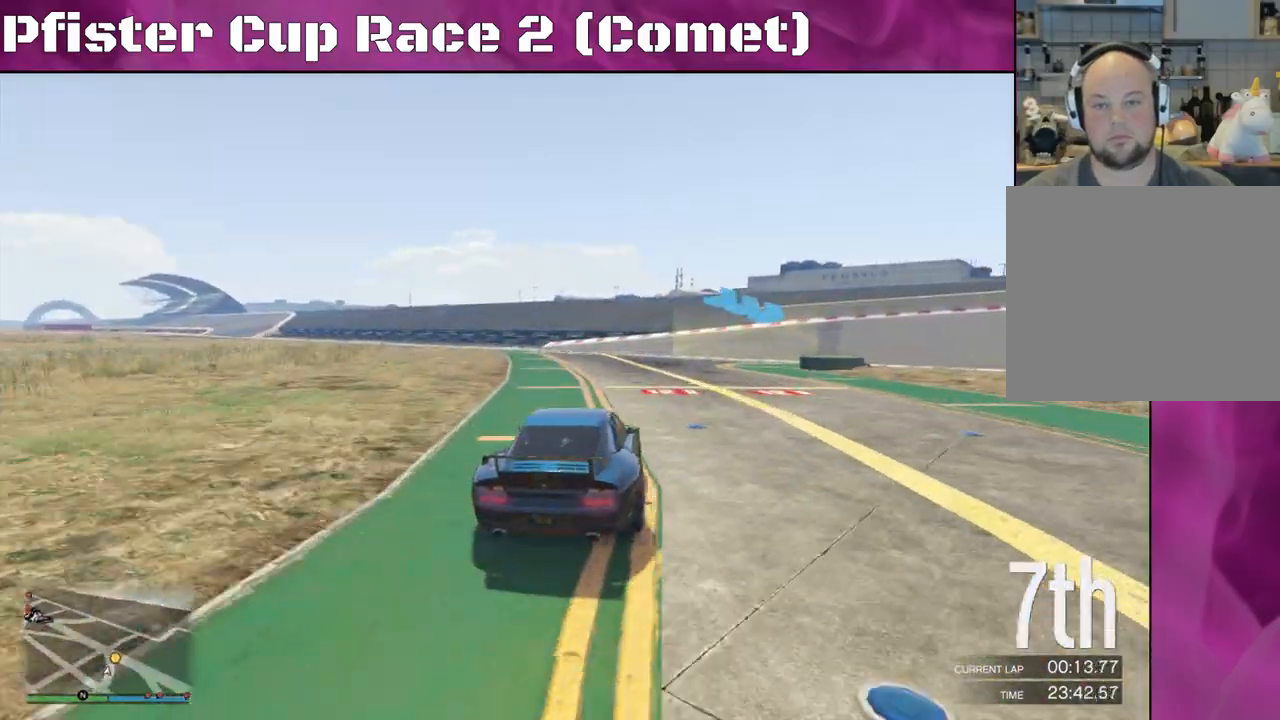
{"buttons": [], "left_stick": "right", "right_stick": "down-right", "events": [[233, "L2", "up"], [233, "left_stick", "center"], [367, "left_stick", "right"], [500, "right_stick", "down-right"]]}
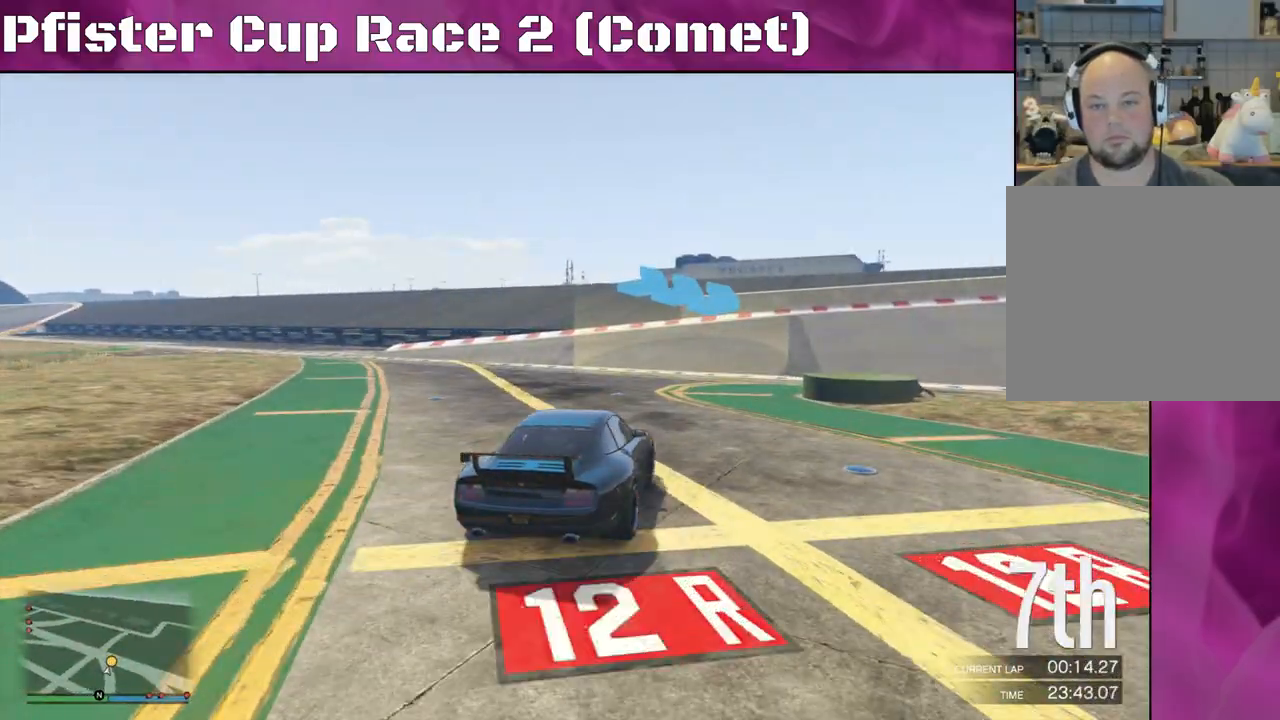
{"buttons": ["R2"], "left_stick": "right", "right_stick": "right", "events": [[267, "R2", "down"], [267, "right_stick", "right"]]}
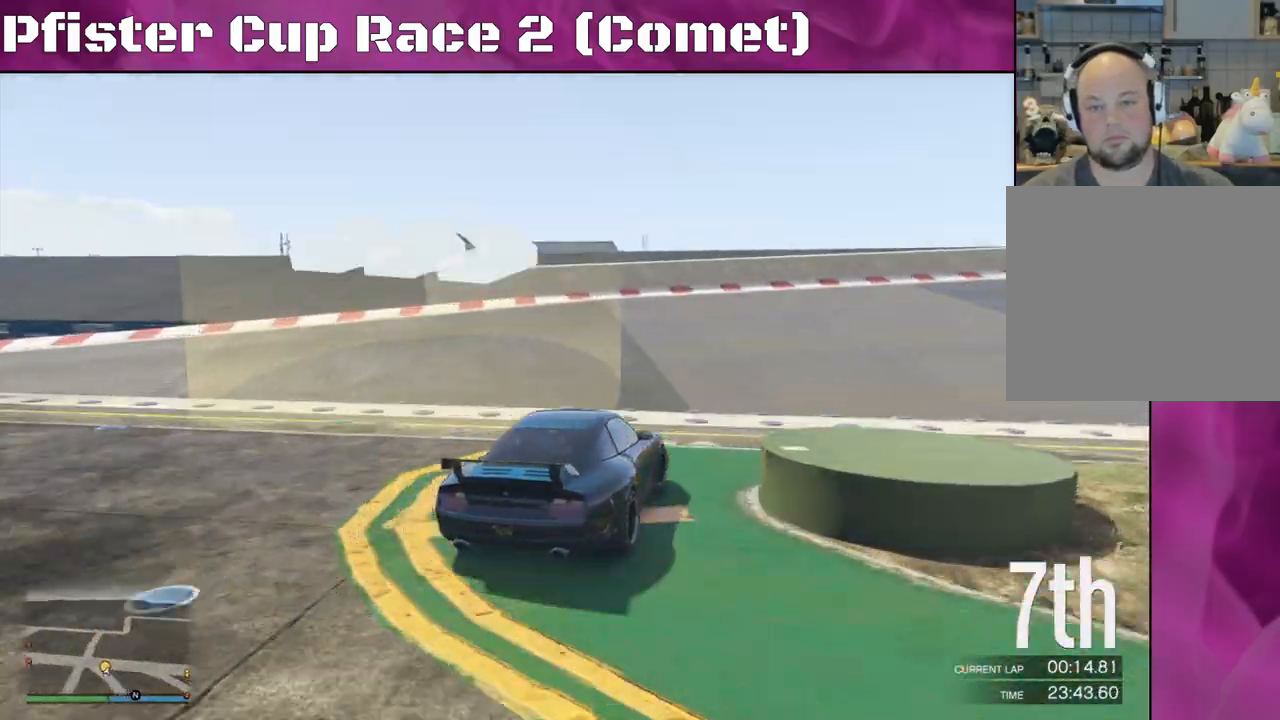
{"buttons": ["R2"], "left_stick": "center", "right_stick": "right", "events": [[267, "left_stick", "center"], [333, "left_stick", "right"], [500, "left_stick", "center"]]}
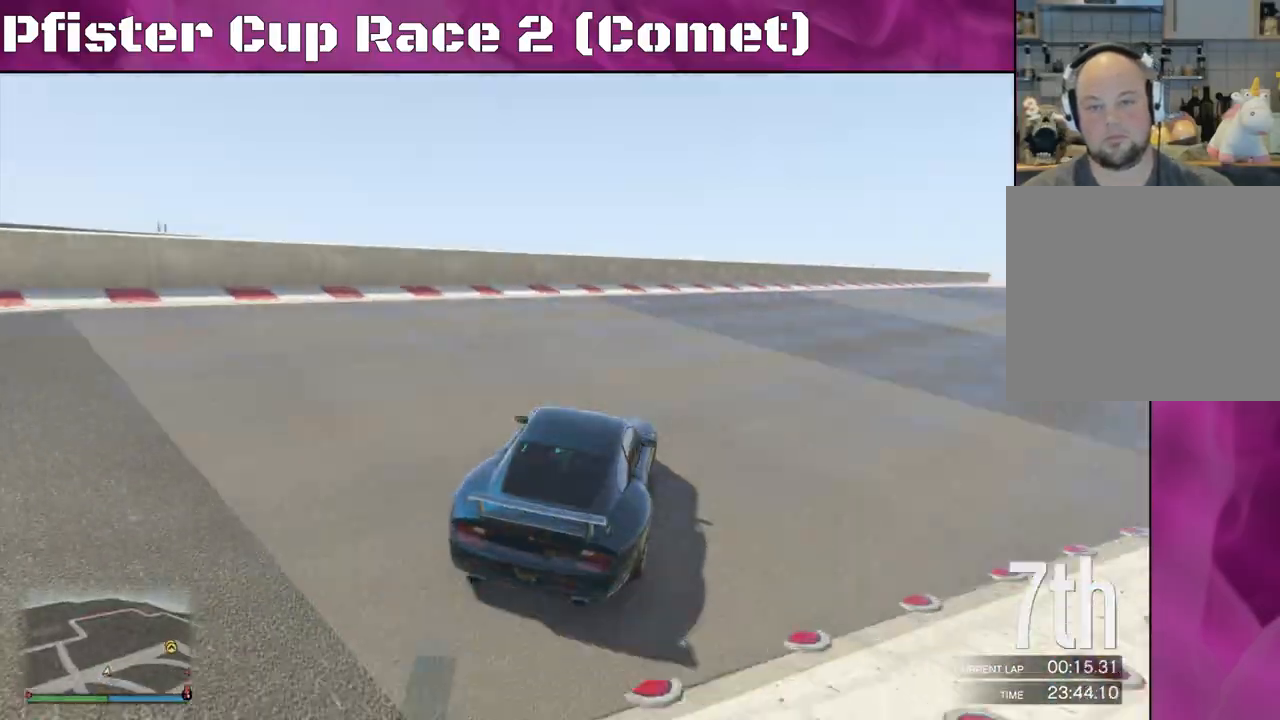
{"buttons": ["R2"], "left_stick": "center", "right_stick": "center", "events": [[100, "left_stick", "right"], [233, "left_stick", "center"], [300, "left_stick", "right"], [433, "right_stick", "center"], [467, "left_stick", "center"]]}
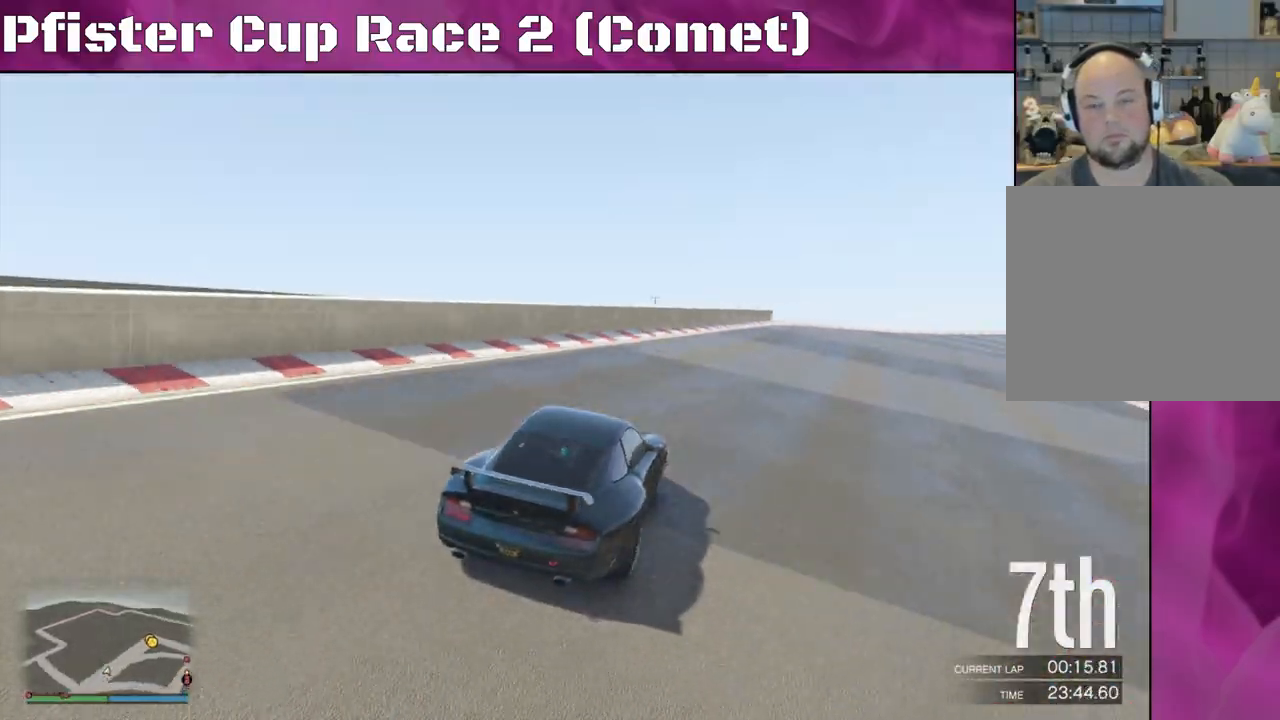
{"buttons": ["R2"], "left_stick": "center", "right_stick": "center", "events": [[300, "left_stick", "right"], [467, "left_stick", "center"]]}
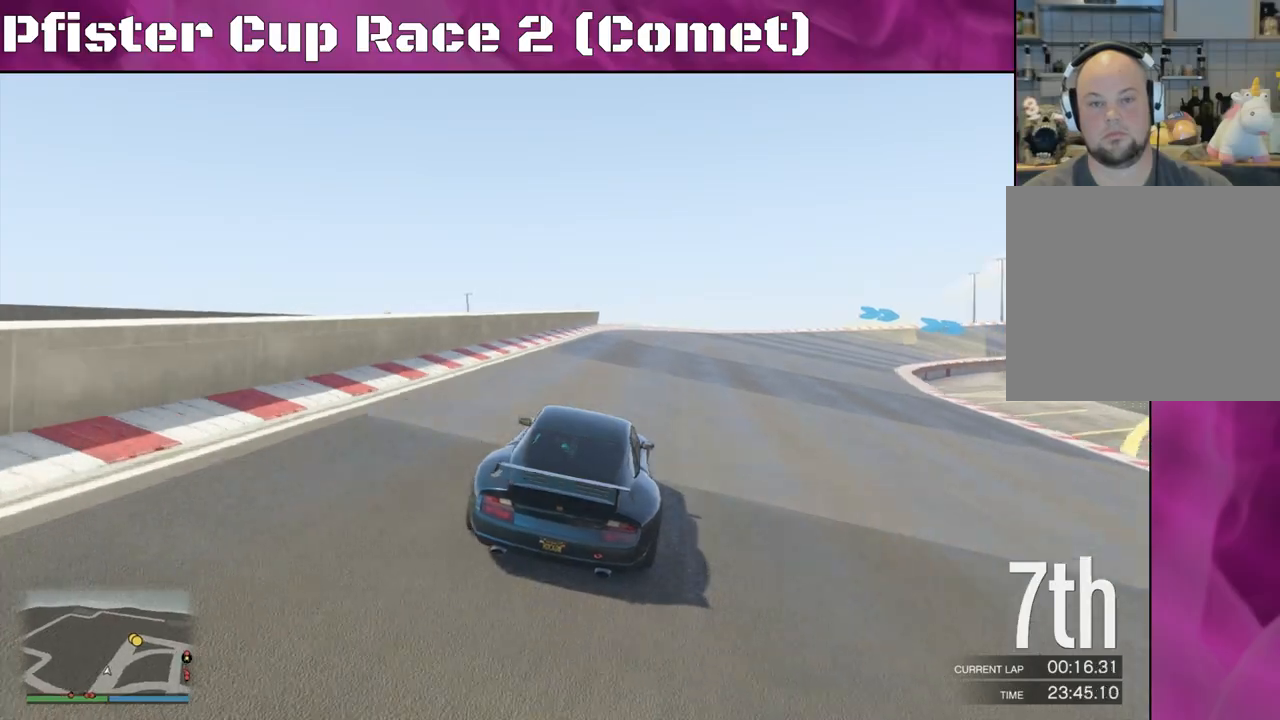
{"buttons": ["R2"], "left_stick": "center", "right_stick": "center", "events": [[367, "left_stick", "right"], [467, "left_stick", "center"]]}
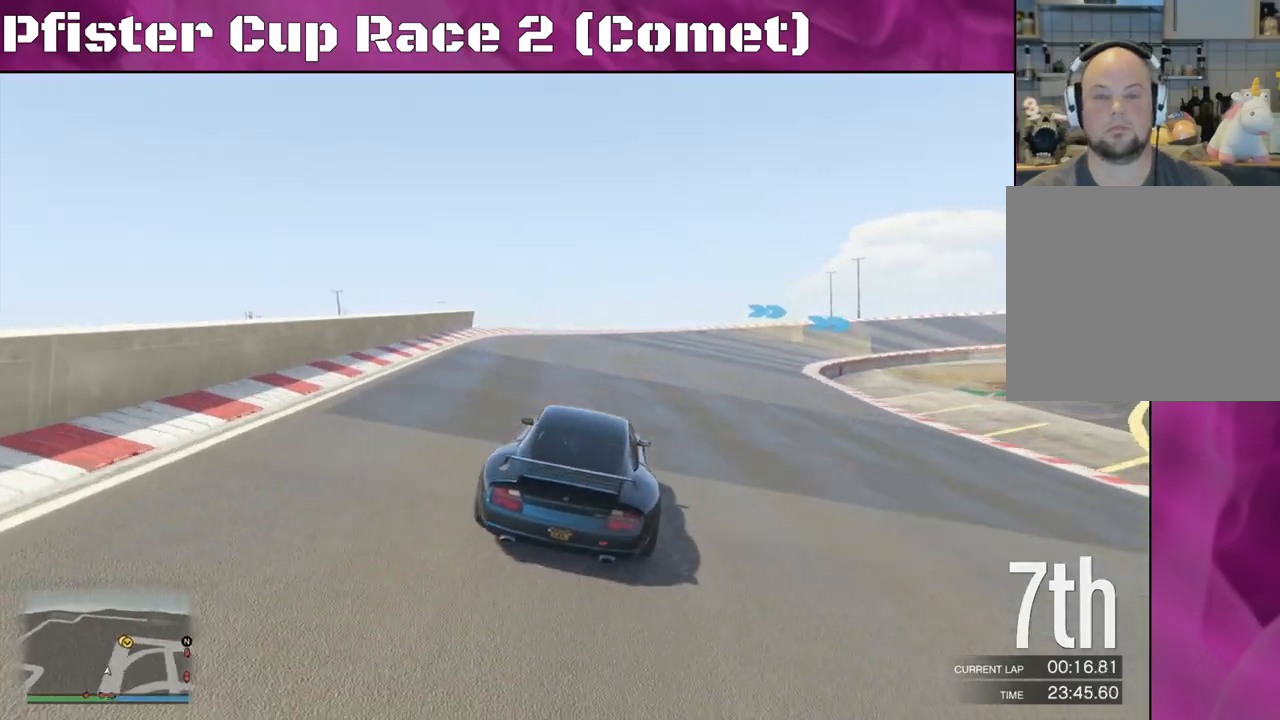
{"buttons": ["R2"], "left_stick": "center", "right_stick": "center", "events": [[333, "left_stick", "right"], [467, "left_stick", "center"]]}
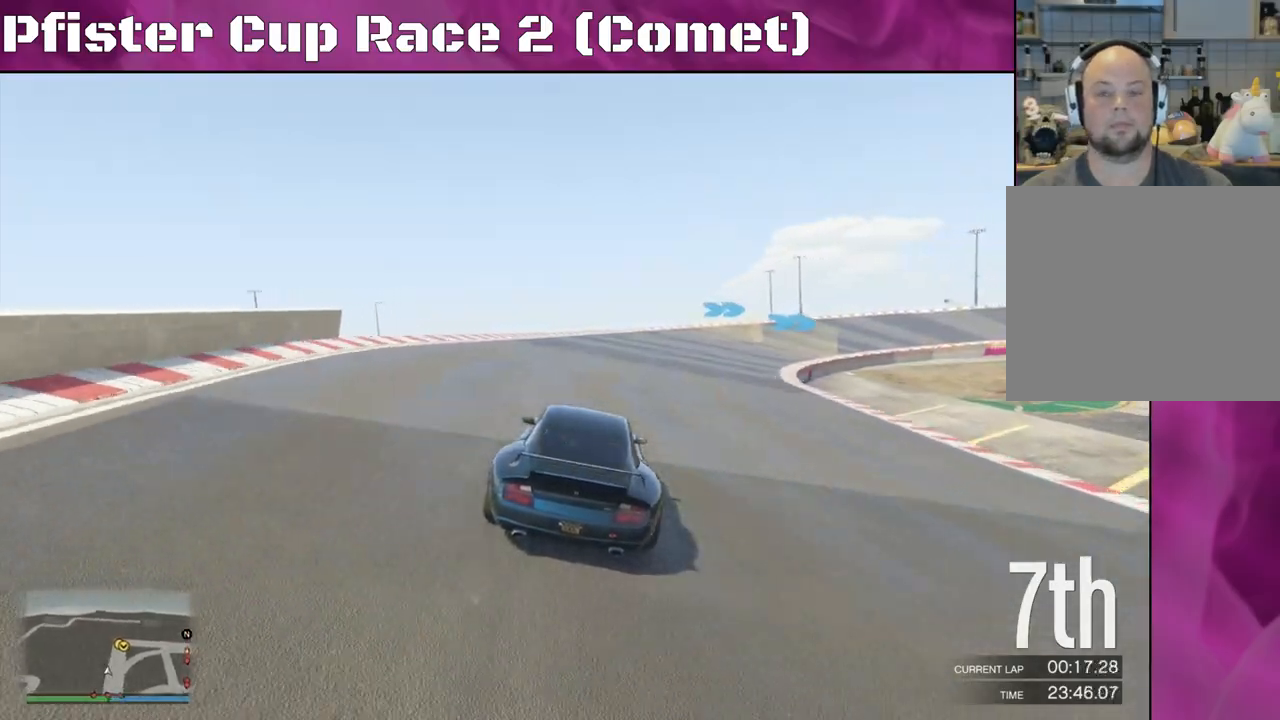
{"buttons": ["R2"], "left_stick": "center", "right_stick": "center", "events": [[300, "left_stick", "right"], [500, "left_stick", "center"]]}
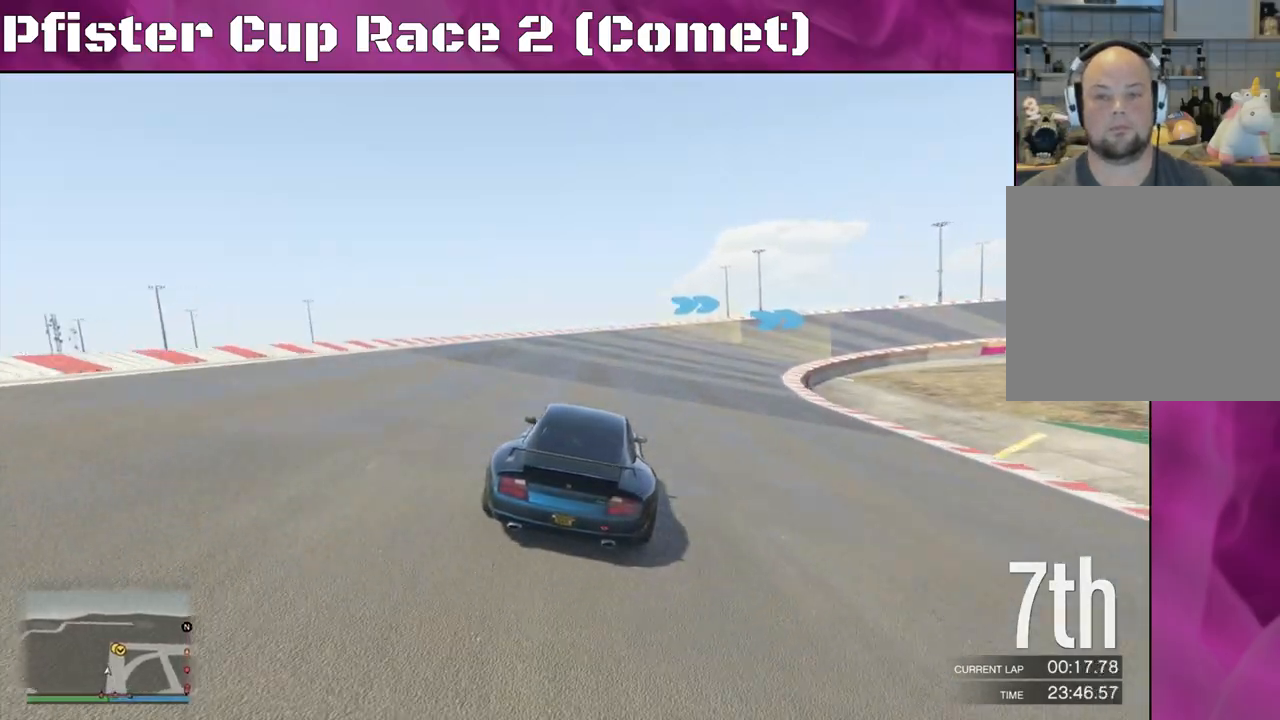
{"buttons": ["R2"], "left_stick": "center", "right_stick": "center", "events": [[300, "left_stick", "right"], [433, "left_stick", "center"]]}
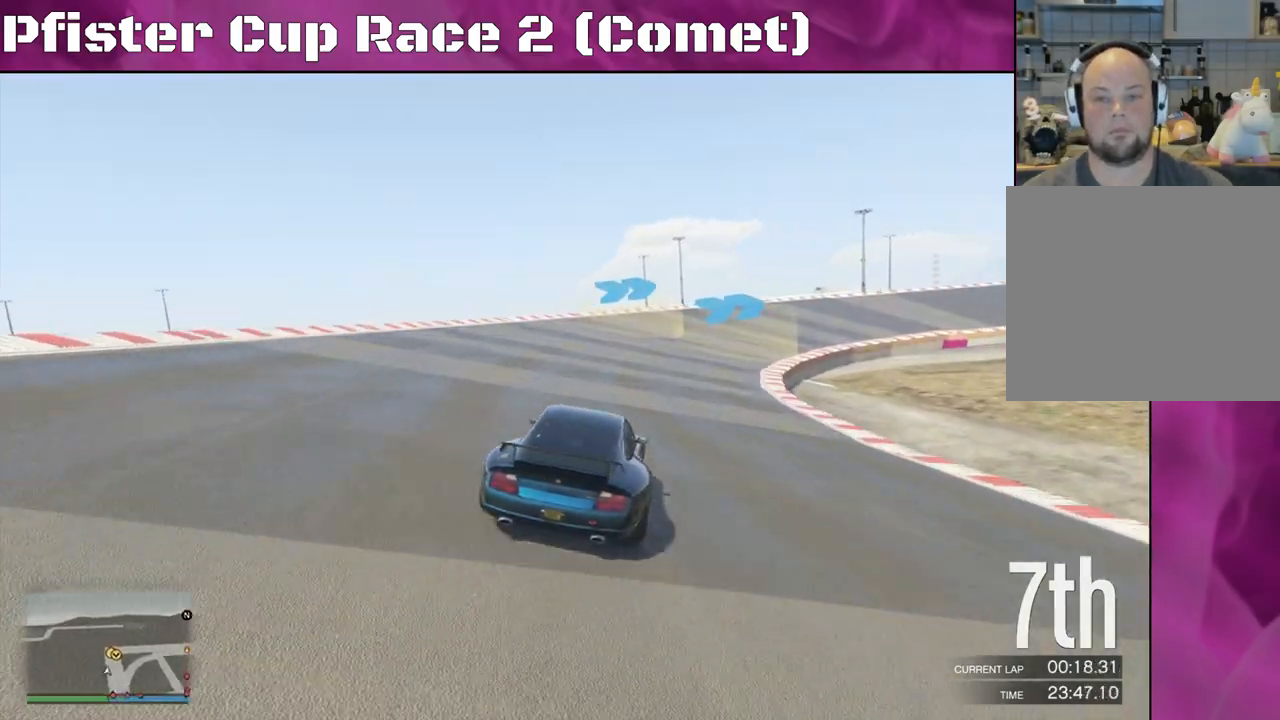
{"buttons": ["R2"], "left_stick": "right", "right_stick": "center", "events": [[167, "left_stick", "right"]]}
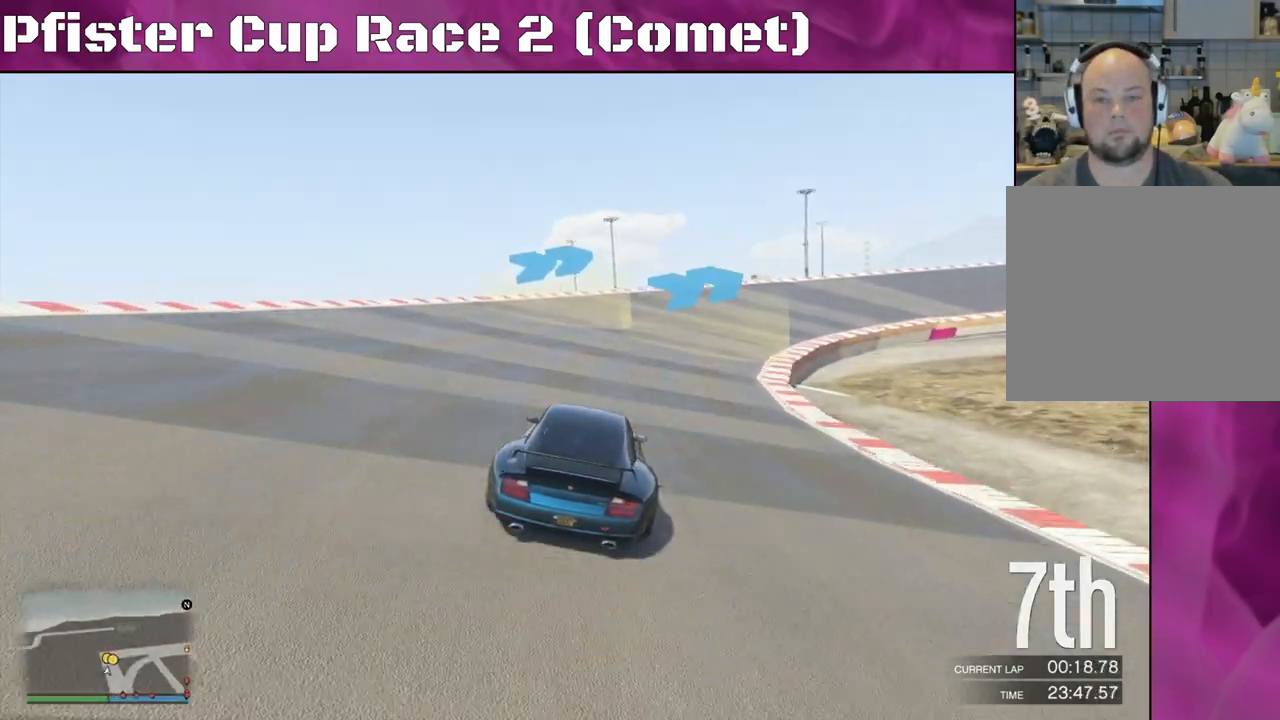
{"buttons": ["R2"], "left_stick": "right", "right_stick": "center", "events": [[433, "left_stick", "center"], [500, "left_stick", "right"]]}
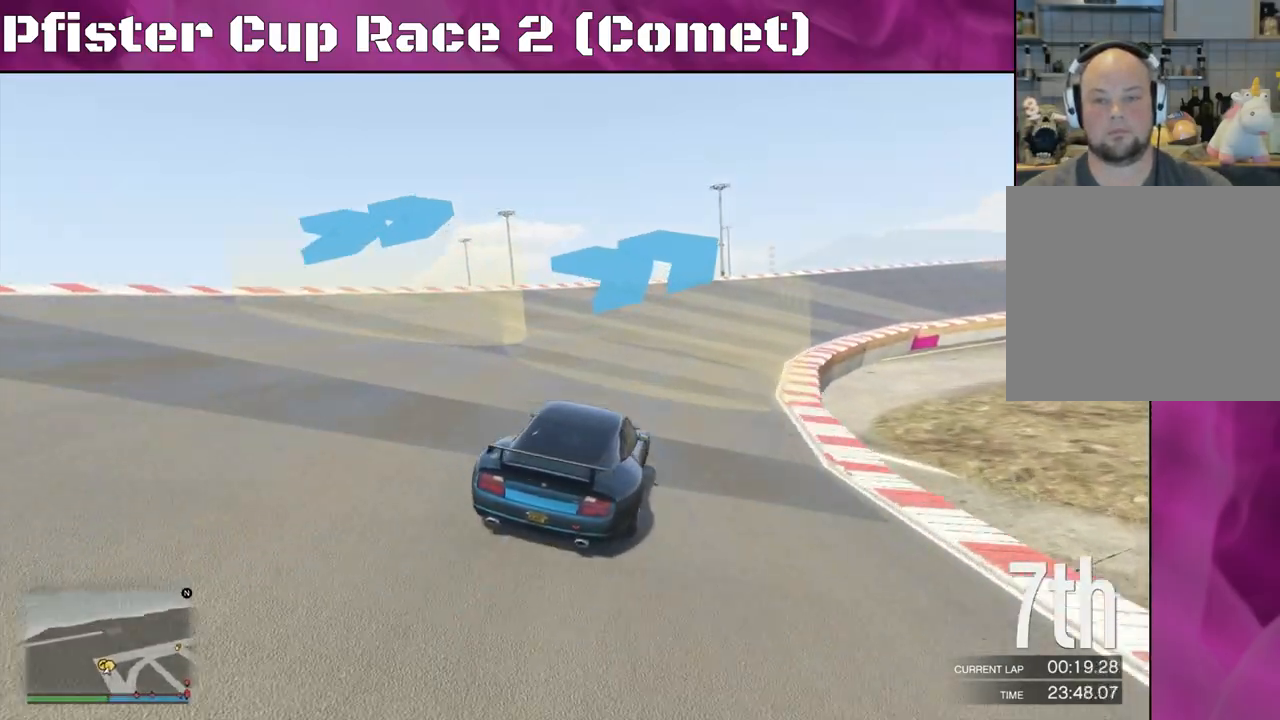
{"buttons": ["R2"], "left_stick": "center", "right_stick": "center", "events": [[200, "left_stick", "center"], [267, "left_stick", "right"], [433, "left_stick", "center"]]}
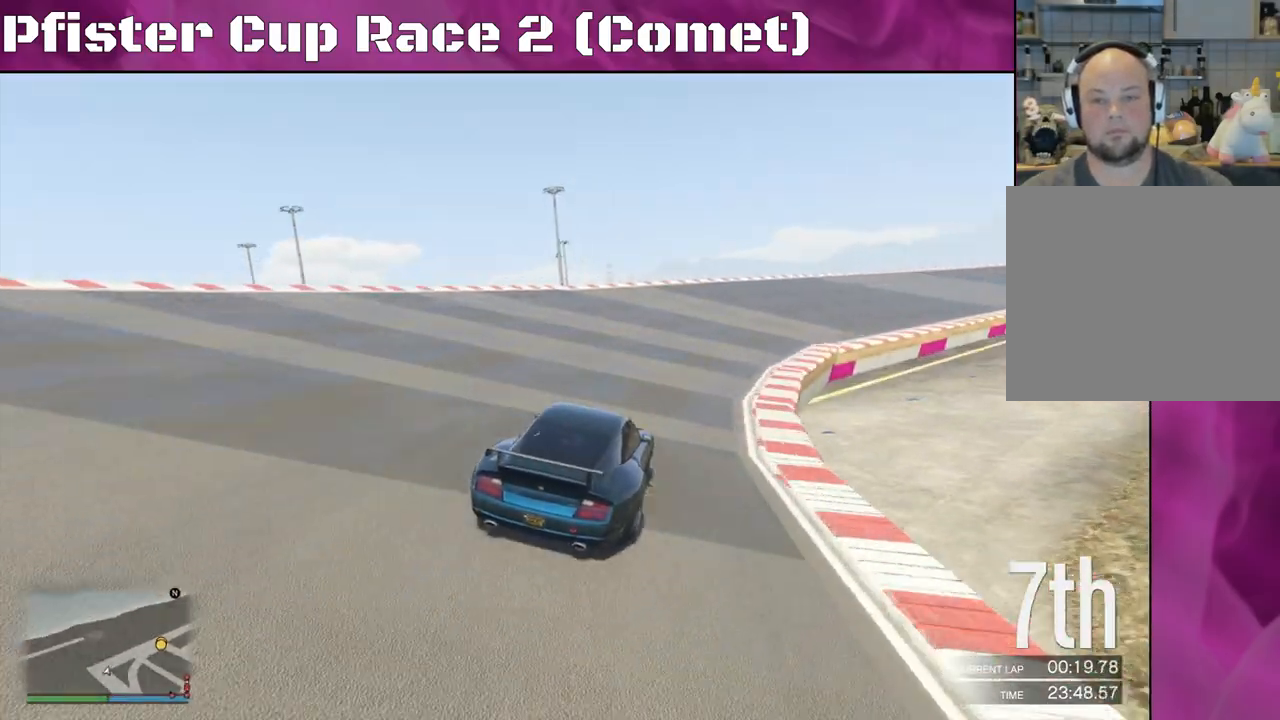
{"buttons": ["R2"], "left_stick": "right", "right_stick": "center", "events": [[167, "left_stick", "right"], [300, "left_stick", "center"], [367, "left_stick", "right"]]}
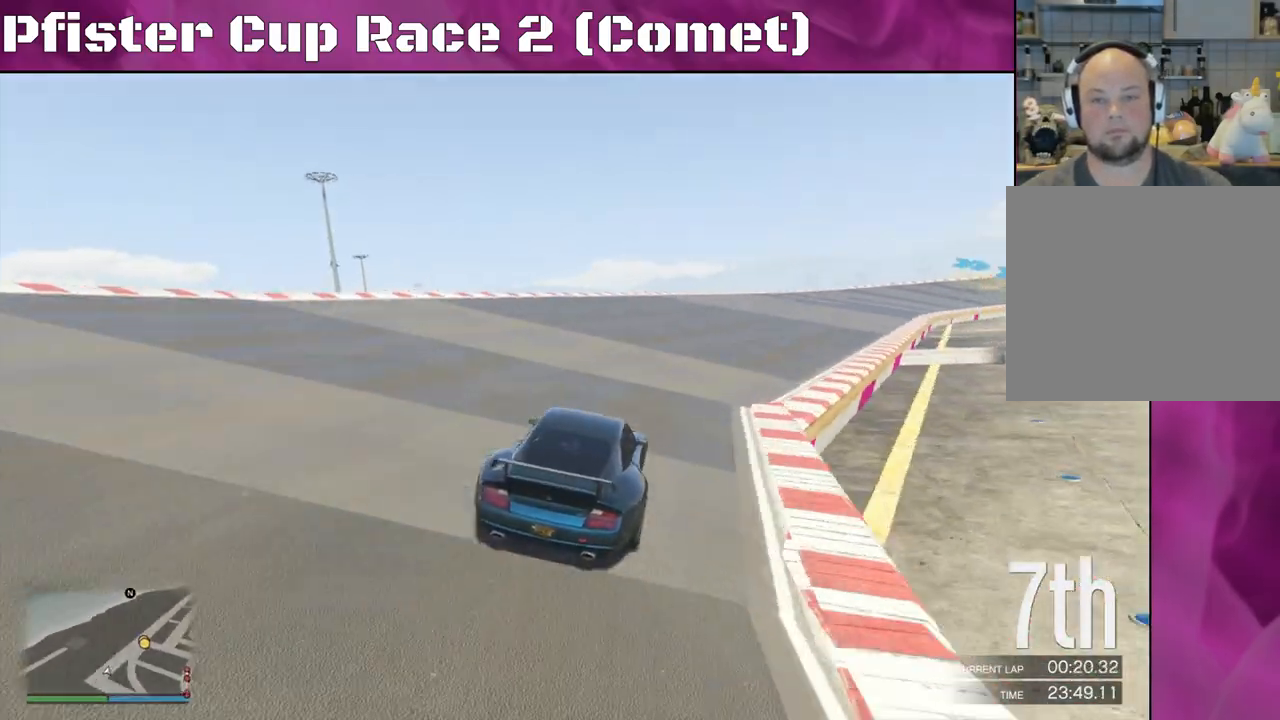
{"buttons": ["R2"], "left_stick": "right", "right_stick": "center", "events": [[67, "left_stick", "center"], [367, "left_stick", "right"]]}
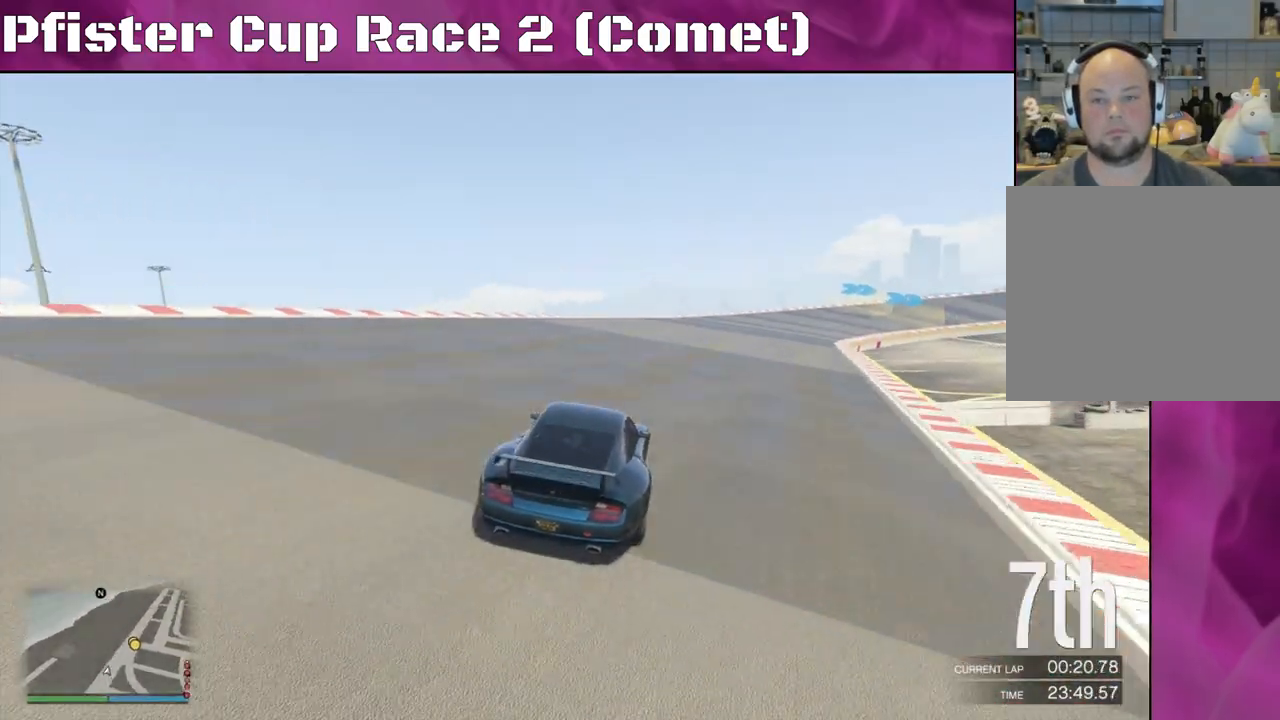
{"buttons": ["R2"], "left_stick": "center", "right_stick": "center", "events": [[67, "left_stick", "center"], [300, "left_stick", "right"], [467, "left_stick", "center"]]}
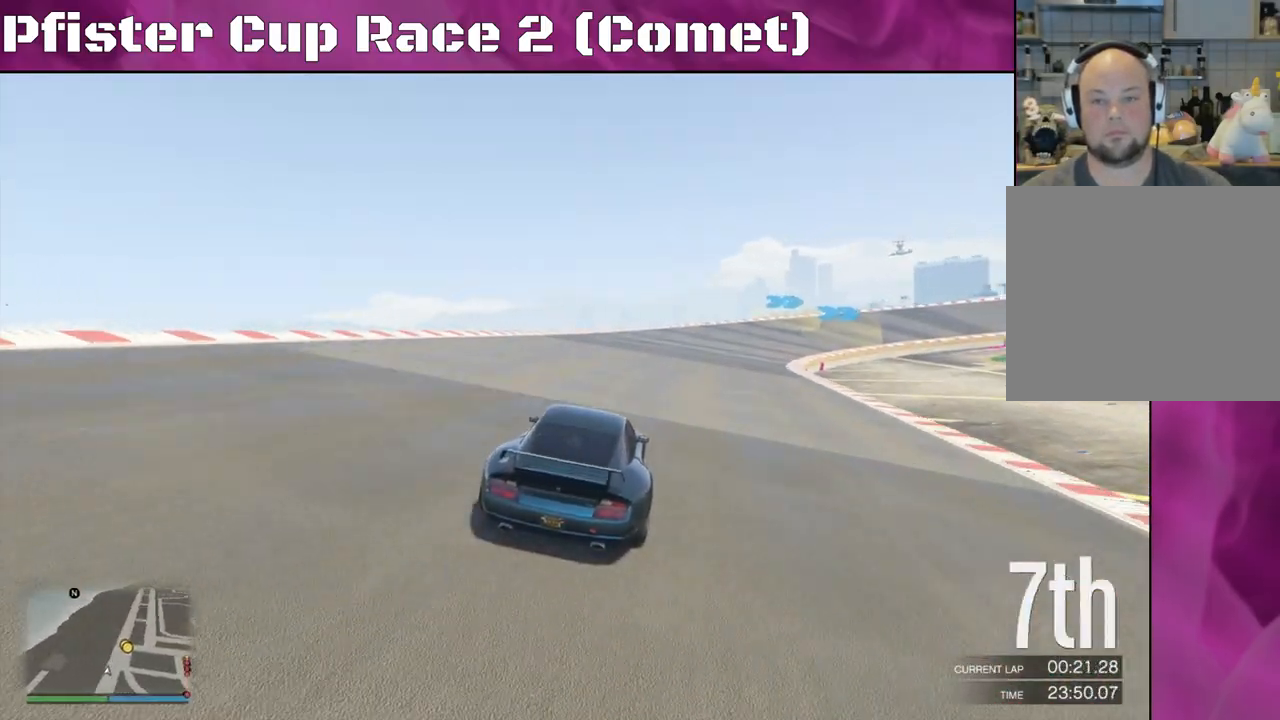
{"buttons": ["R2"], "left_stick": "center", "right_stick": "center", "events": [[333, "left_stick", "right"], [500, "left_stick", "center"]]}